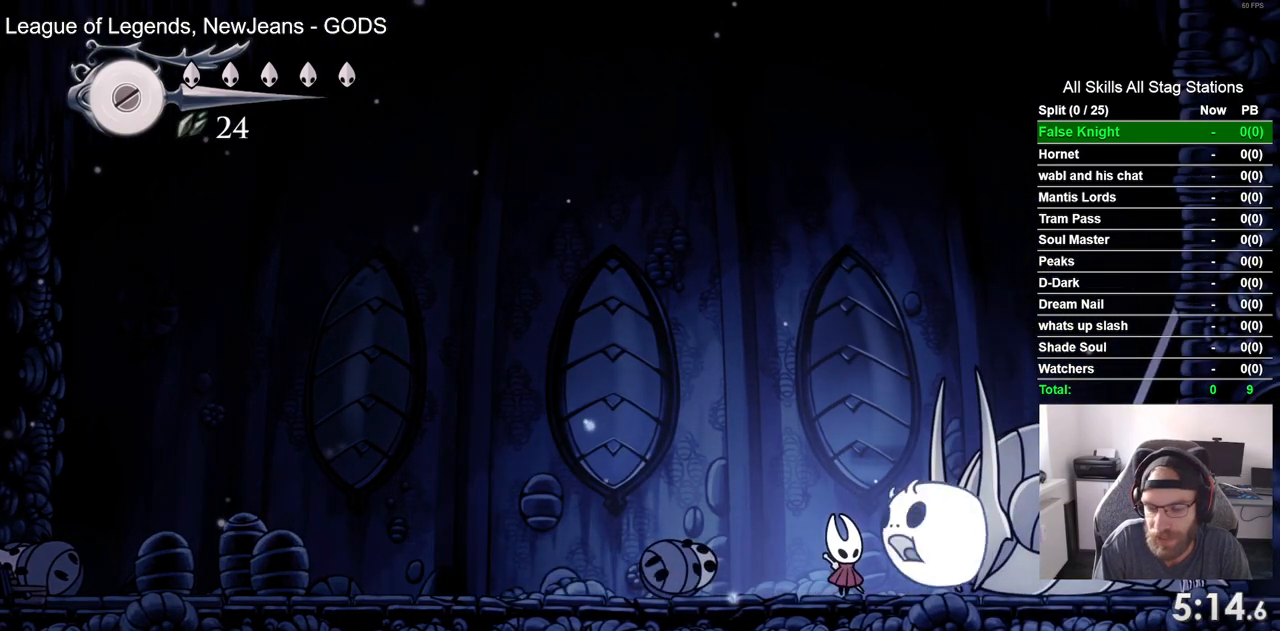
Gameplay with a controller (PlayStation layout); each line is a JSON object with the inputs held at the frame after it (dt_ms = milliseconds from this image to that frame). "events" lists button and stick changes between this image and that frame as [ms after this image, input, new state], when the widget could be followed in between.
{"dt_ms": 500, "buttons": ["DPAD_UP"], "left_stick": "center", "right_stick": "center", "events": [[467, "DPAD_UP", "down"]]}
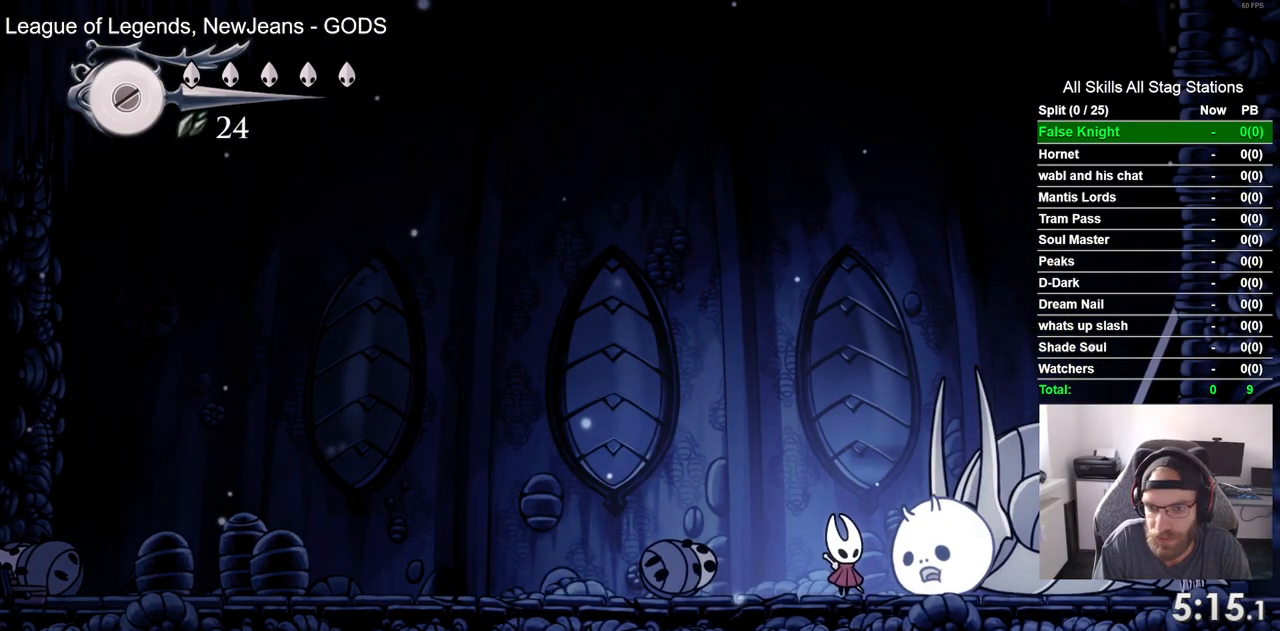
{"dt_ms": 500, "buttons": ["DPAD_UP"], "left_stick": "center", "right_stick": "center", "events": [[67, "SQUARE", "down"], [217, "SQUARE", "up"]]}
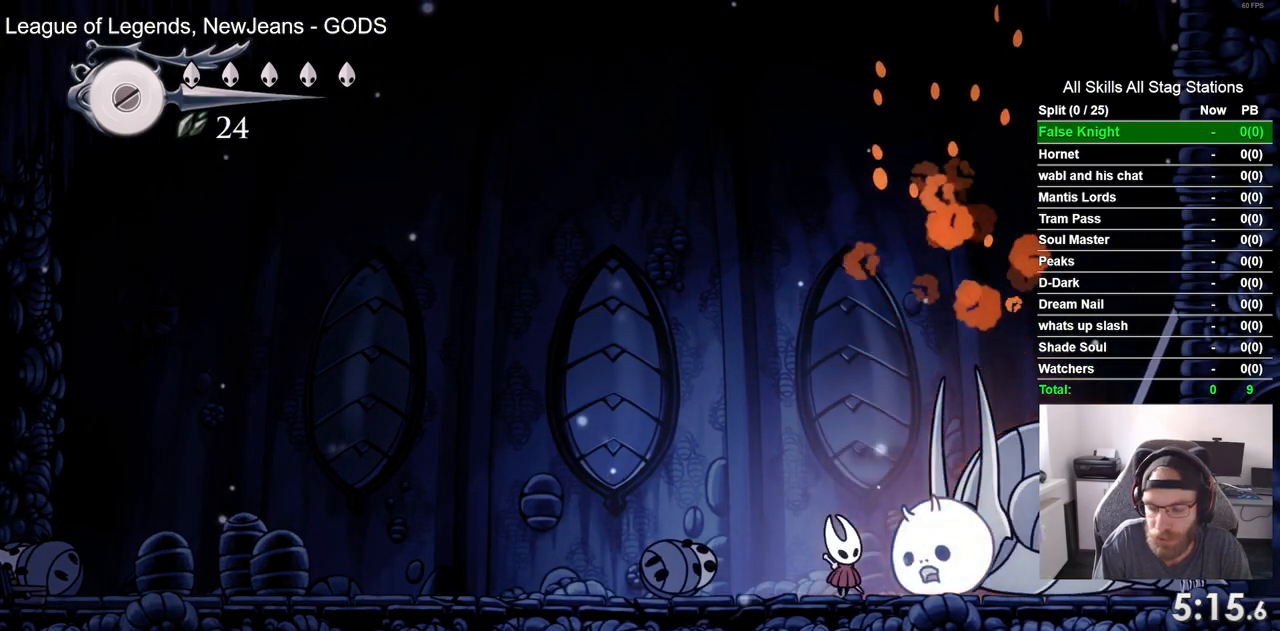
{"dt_ms": 500, "buttons": ["SQUARE", "DPAD_UP"], "left_stick": "center", "right_stick": "center", "events": [[50, "SQUARE", "down"], [200, "SQUARE", "up"], [450, "SQUARE", "down"]]}
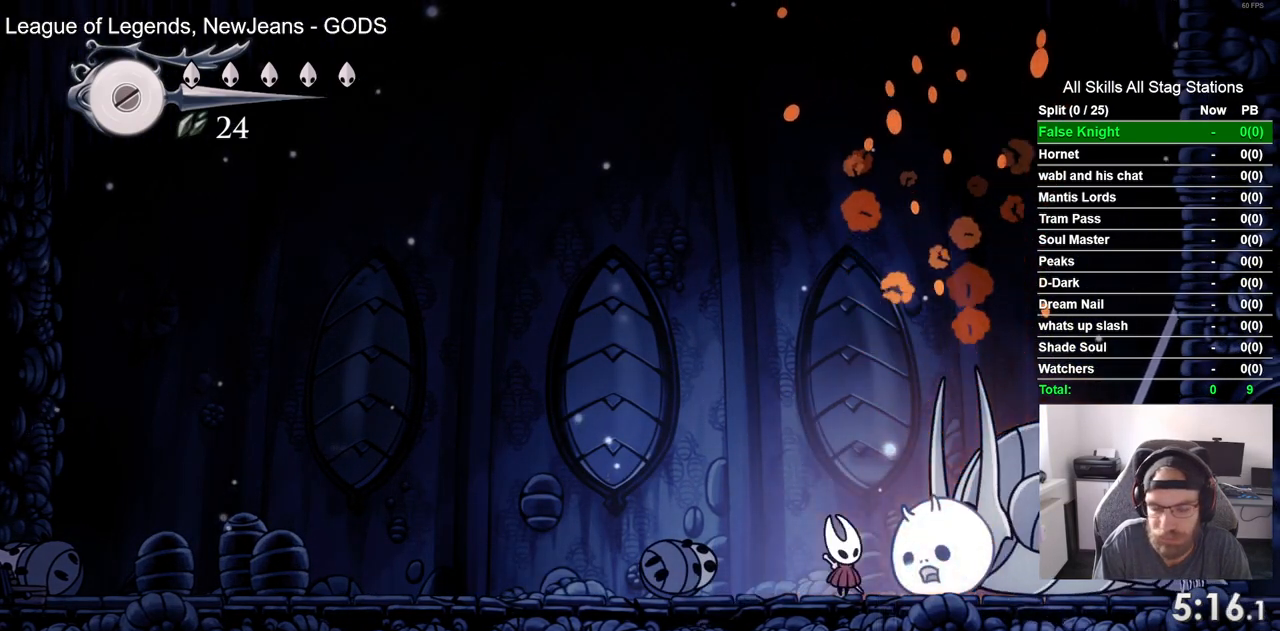
{"dt_ms": 500, "buttons": ["SQUARE", "DPAD_UP"], "left_stick": "center", "right_stick": "center", "events": [[167, "SQUARE", "up"], [400, "SQUARE", "down"]]}
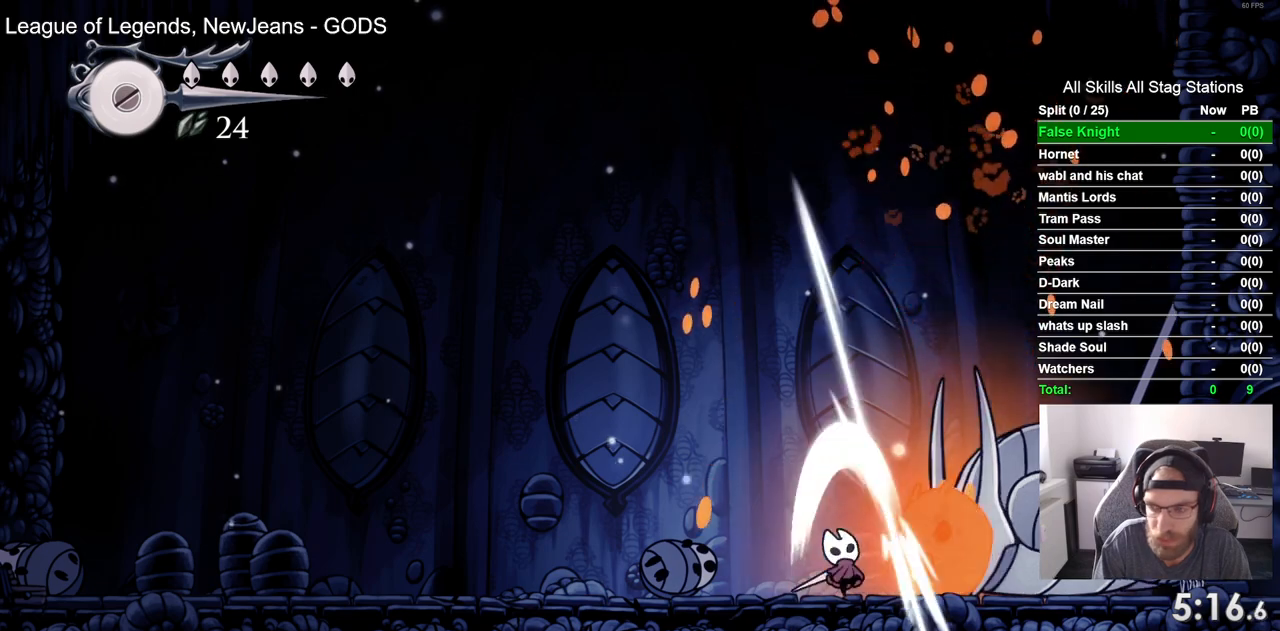
{"dt_ms": 500, "buttons": ["SQUARE", "DPAD_UP"], "left_stick": "center", "right_stick": "center", "events": [[117, "SQUARE", "up"], [333, "SQUARE", "down"]]}
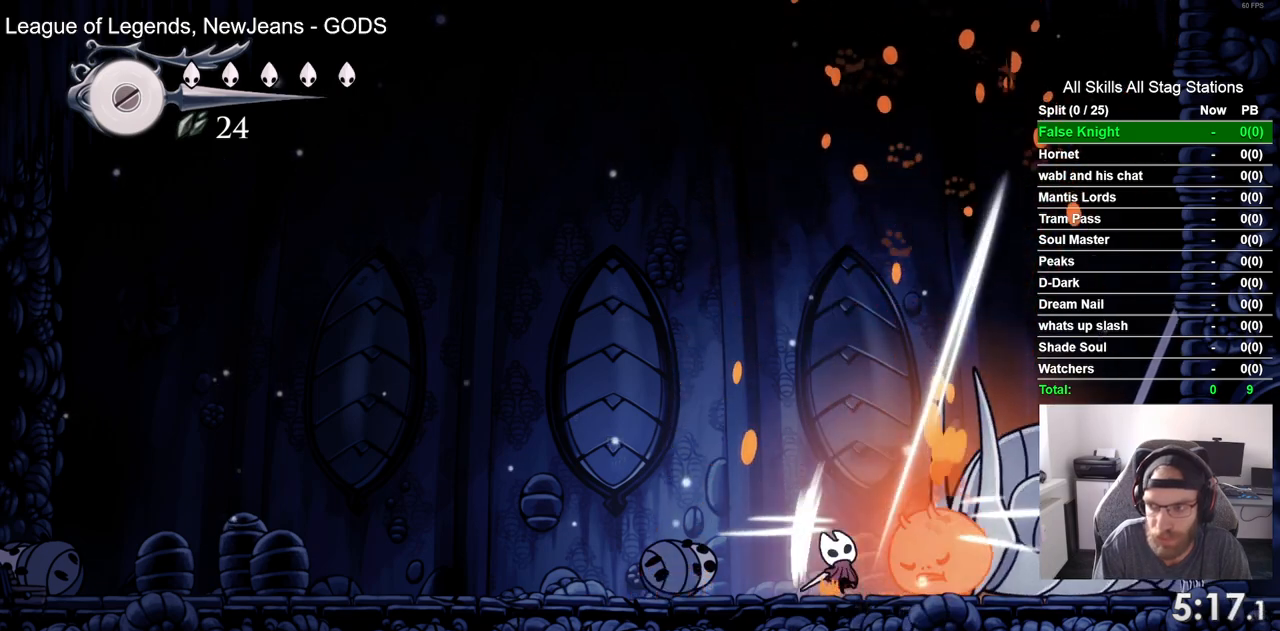
{"dt_ms": 500, "buttons": ["DPAD_UP"], "left_stick": "center", "right_stick": "center", "events": [[17, "SQUARE", "up"], [283, "SQUARE", "down"], [483, "SQUARE", "up"]]}
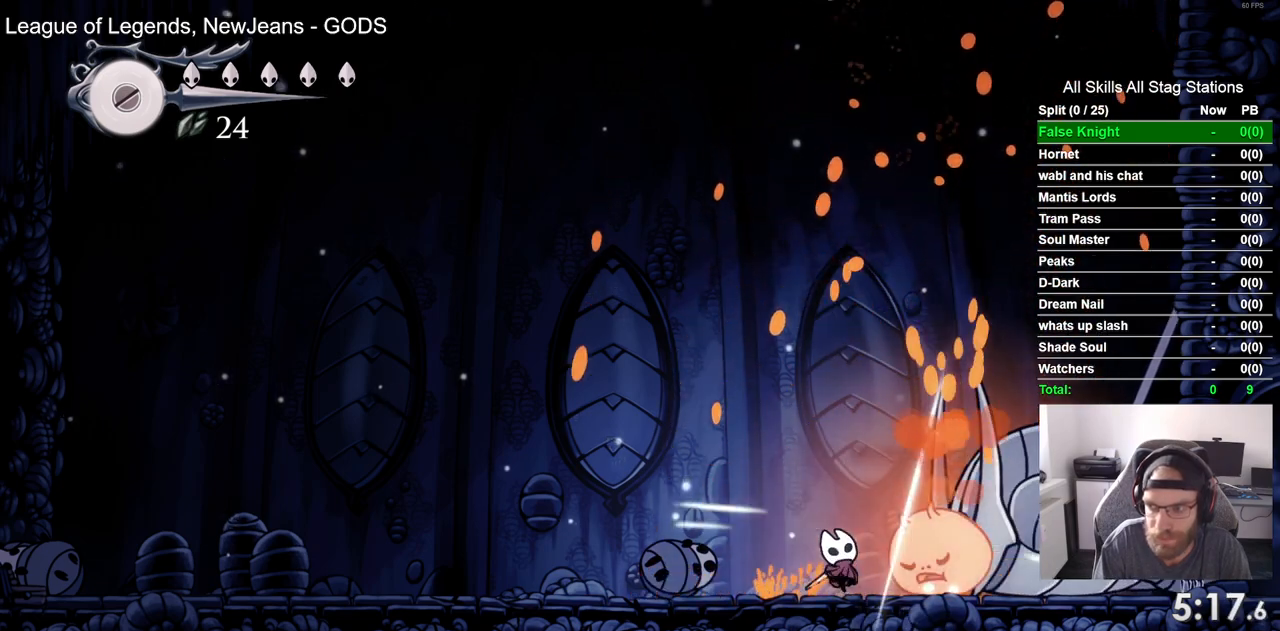
{"dt_ms": 500, "buttons": ["DPAD_UP"], "left_stick": "center", "right_stick": "center", "events": [[217, "SQUARE", "down"], [417, "SQUARE", "up"]]}
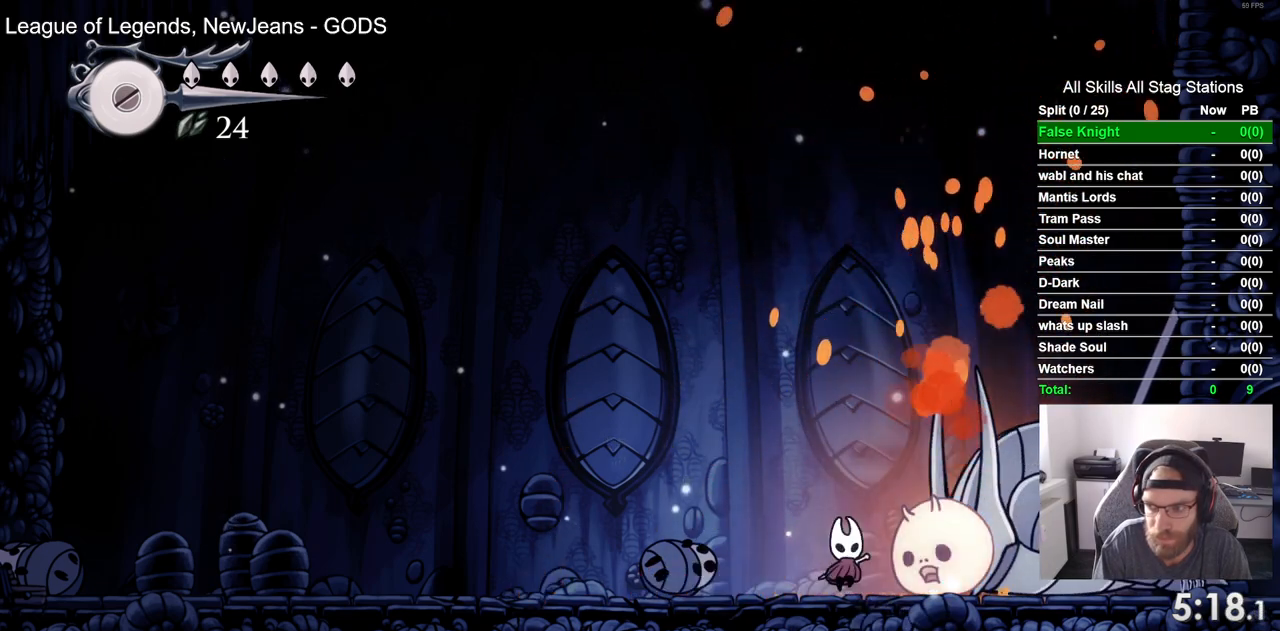
{"dt_ms": 500, "buttons": ["DPAD_UP"], "left_stick": "center", "right_stick": "center", "events": [[150, "SQUARE", "down"], [367, "SQUARE", "up"]]}
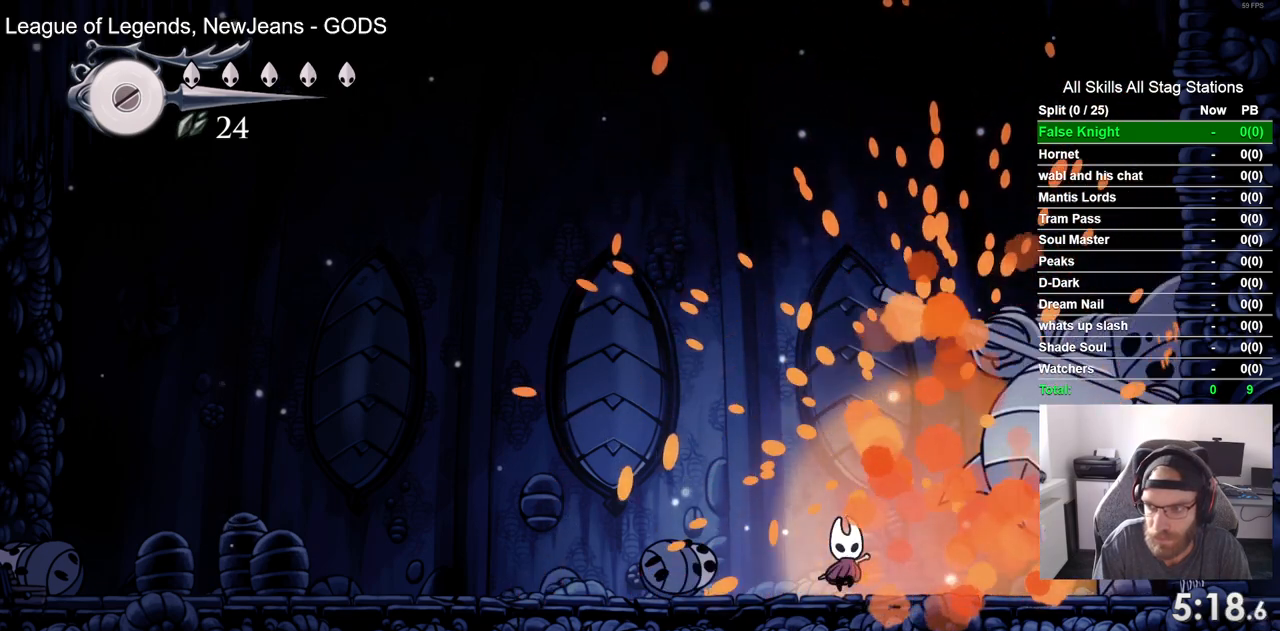
{"dt_ms": 500, "buttons": [], "left_stick": "center", "right_stick": "center", "events": [[283, "DPAD_RIGHT", "down"], [283, "DPAD_UP", "up"], [283, "SQUARE", "down"], [400, "DPAD_RIGHT", "up"], [483, "SQUARE", "up"]]}
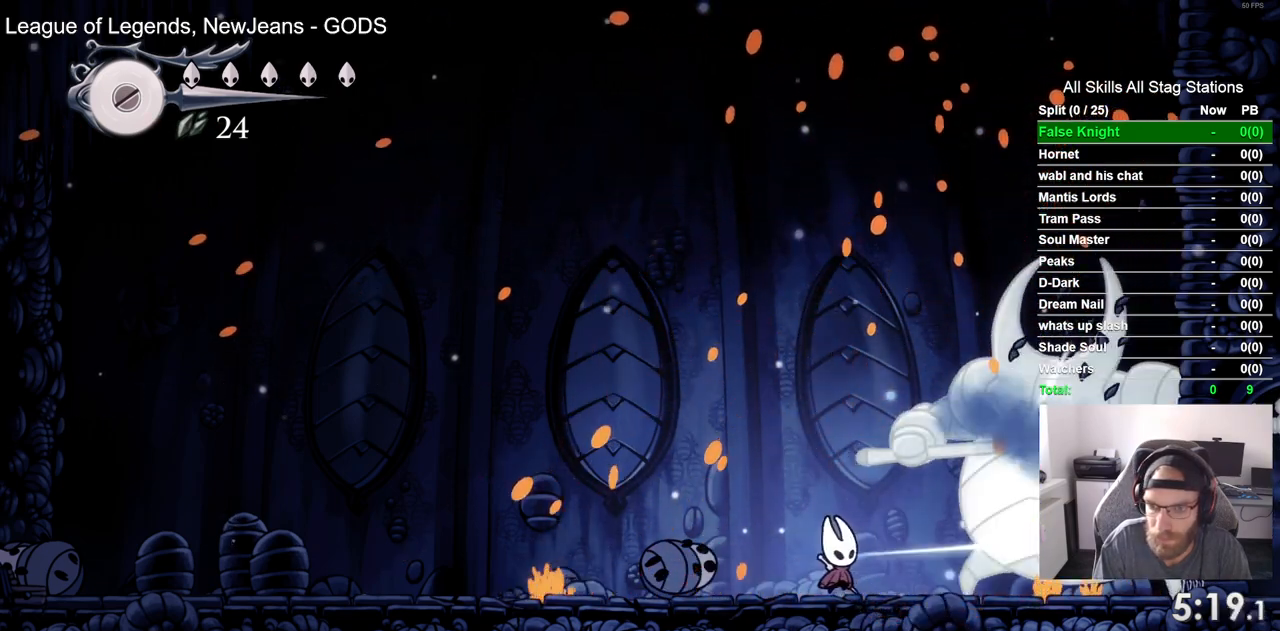
{"dt_ms": 500, "buttons": [], "left_stick": "center", "right_stick": "center", "events": [[167, "DPAD_RIGHT", "down"], [167, "SQUARE", "down"], [250, "DPAD_RIGHT", "up"], [367, "SQUARE", "up"]]}
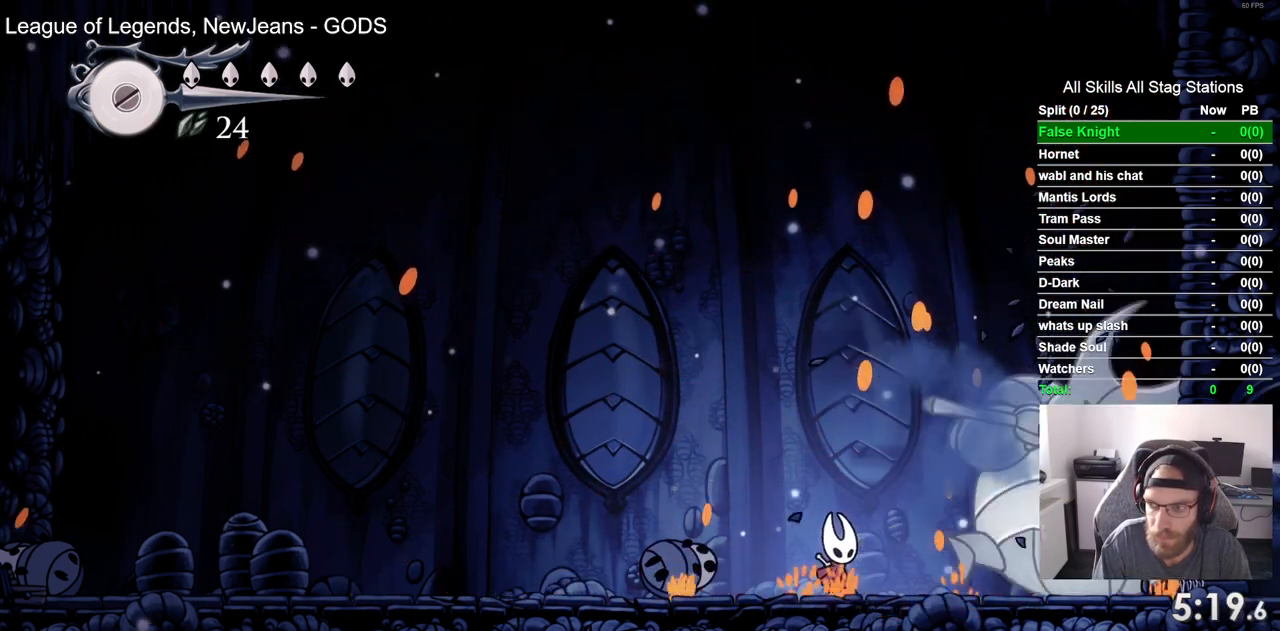
{"dt_ms": 500, "buttons": ["DPAD_RIGHT"], "left_stick": "center", "right_stick": "center", "events": [[17, "DPAD_RIGHT", "down"]]}
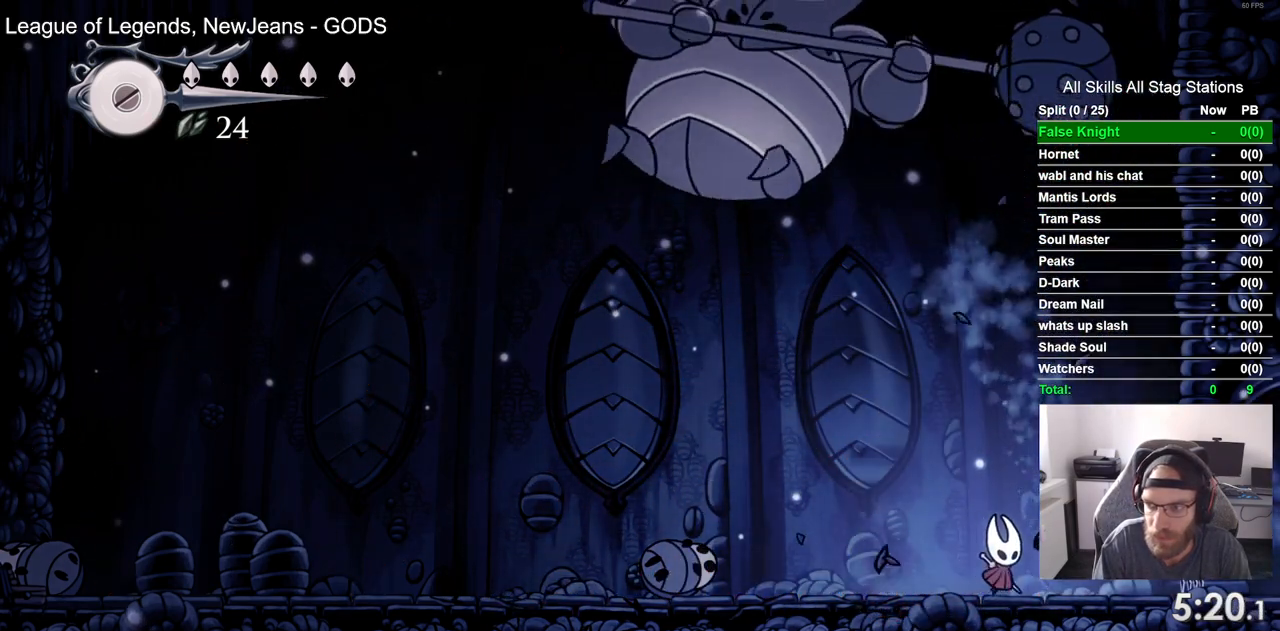
{"dt_ms": 500, "buttons": ["DPAD_RIGHT"], "left_stick": "center", "right_stick": "center", "events": []}
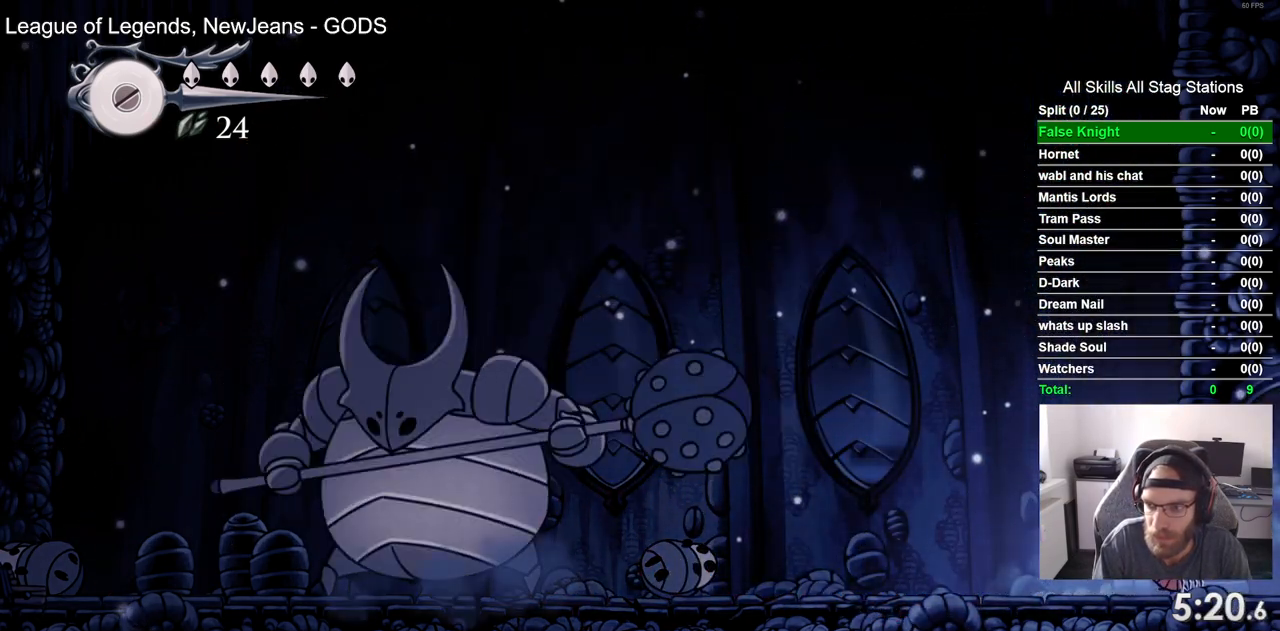
{"dt_ms": 500, "buttons": ["DPAD_UP"], "left_stick": "center", "right_stick": "center", "events": [[83, "DPAD_RIGHT", "up"], [117, "DPAD_UP", "down"], [233, "SQUARE", "down"], [383, "SQUARE", "up"]]}
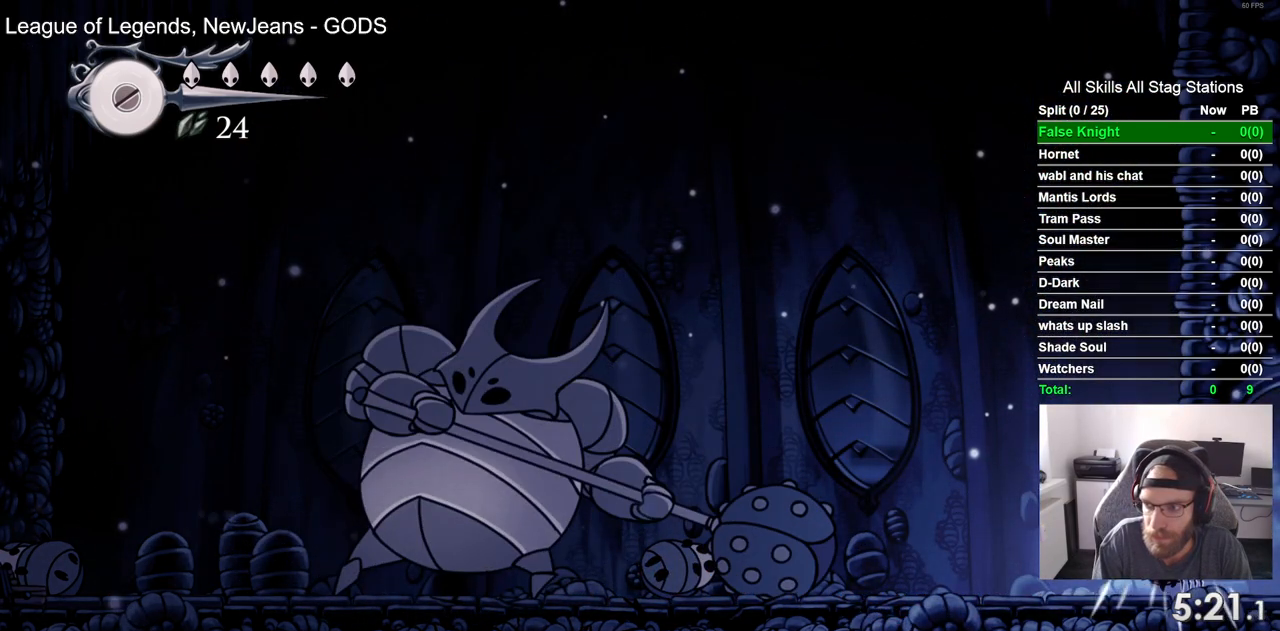
{"dt_ms": 500, "buttons": ["DPAD_UP"], "left_stick": "center", "right_stick": "center", "events": [[217, "SQUARE", "down"], [367, "SQUARE", "up"]]}
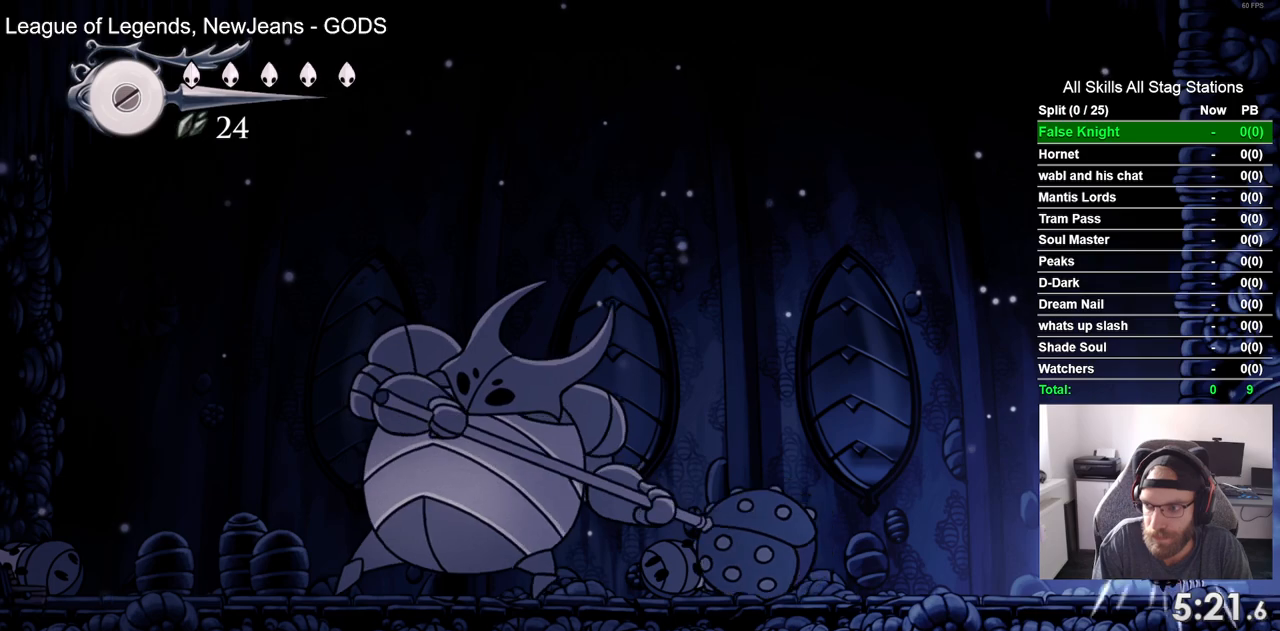
{"dt_ms": 500, "buttons": ["DPAD_UP"], "left_stick": "center", "right_stick": "center", "events": [[167, "SQUARE", "down"], [317, "SQUARE", "up"]]}
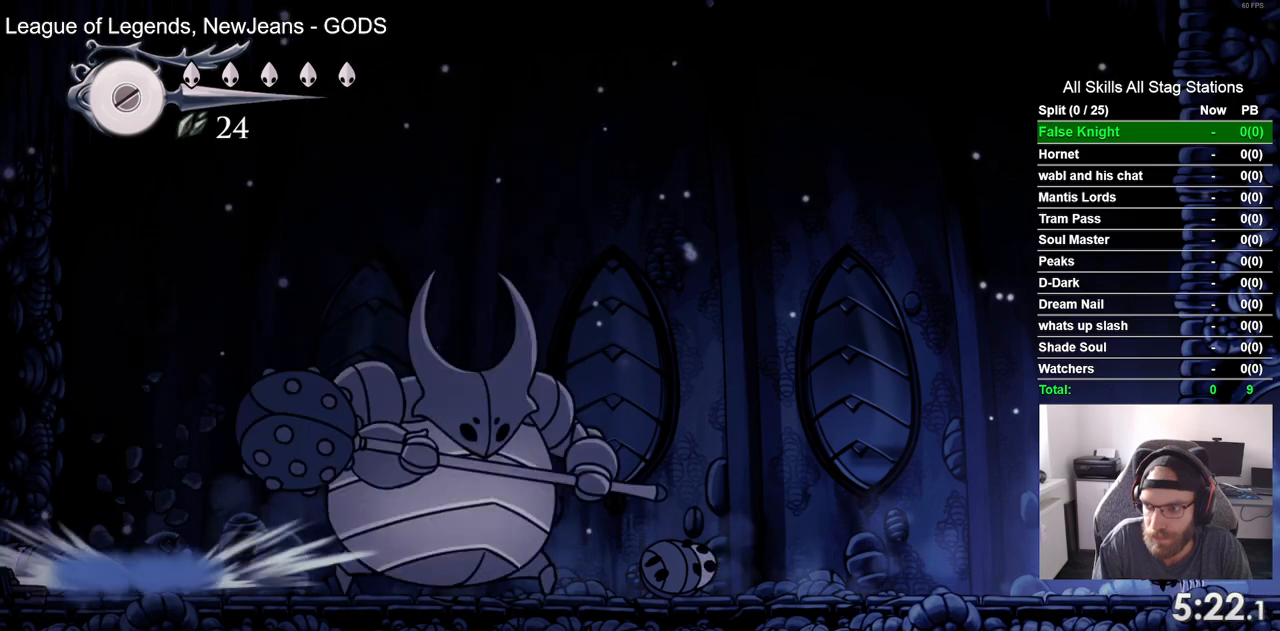
{"dt_ms": 500, "buttons": ["DPAD_UP"], "left_stick": "center", "right_stick": "center", "events": [[100, "SQUARE", "down"], [250, "SQUARE", "up"]]}
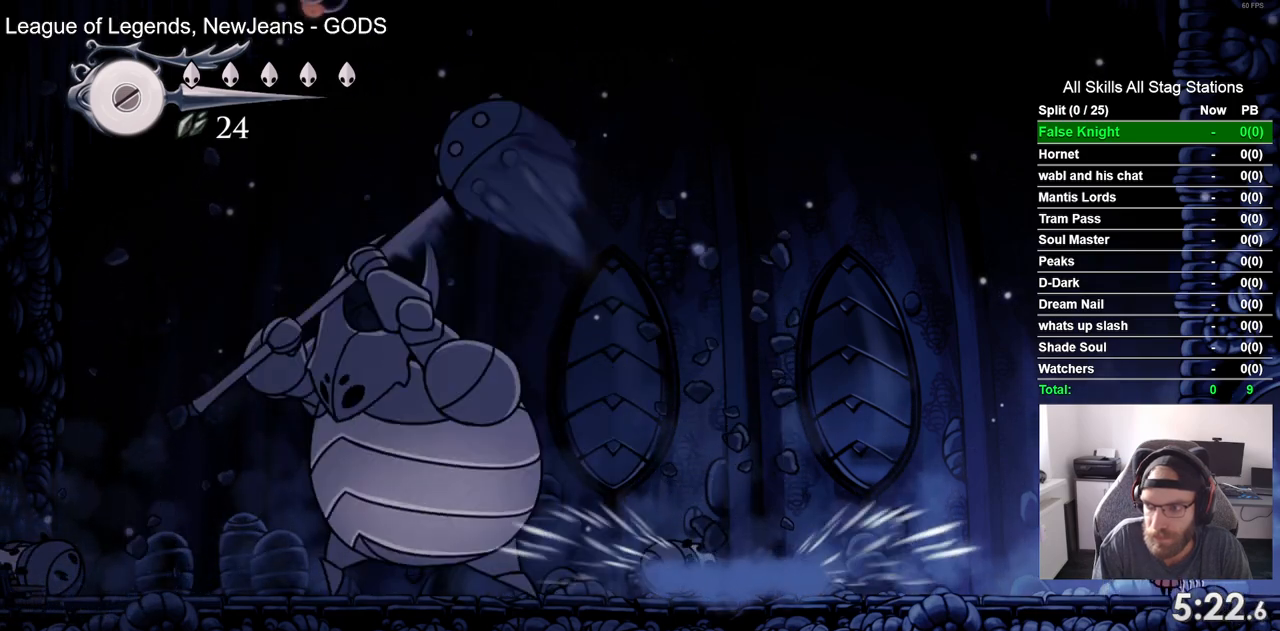
{"dt_ms": 500, "buttons": ["DPAD_UP"], "left_stick": "center", "right_stick": "center", "events": [[67, "SQUARE", "down"], [233, "SQUARE", "up"]]}
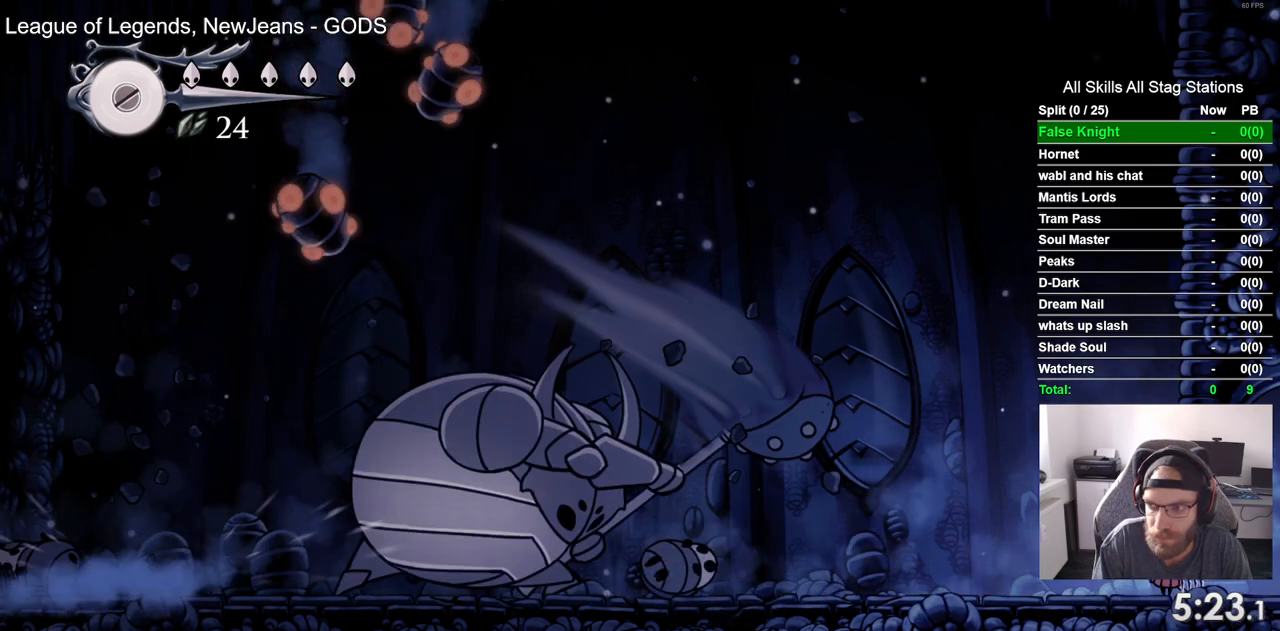
{"dt_ms": 500, "buttons": ["SQUARE", "DPAD_UP"], "left_stick": "center", "right_stick": "center", "events": [[33, "SQUARE", "down"], [200, "SQUARE", "up"], [433, "SQUARE", "down"]]}
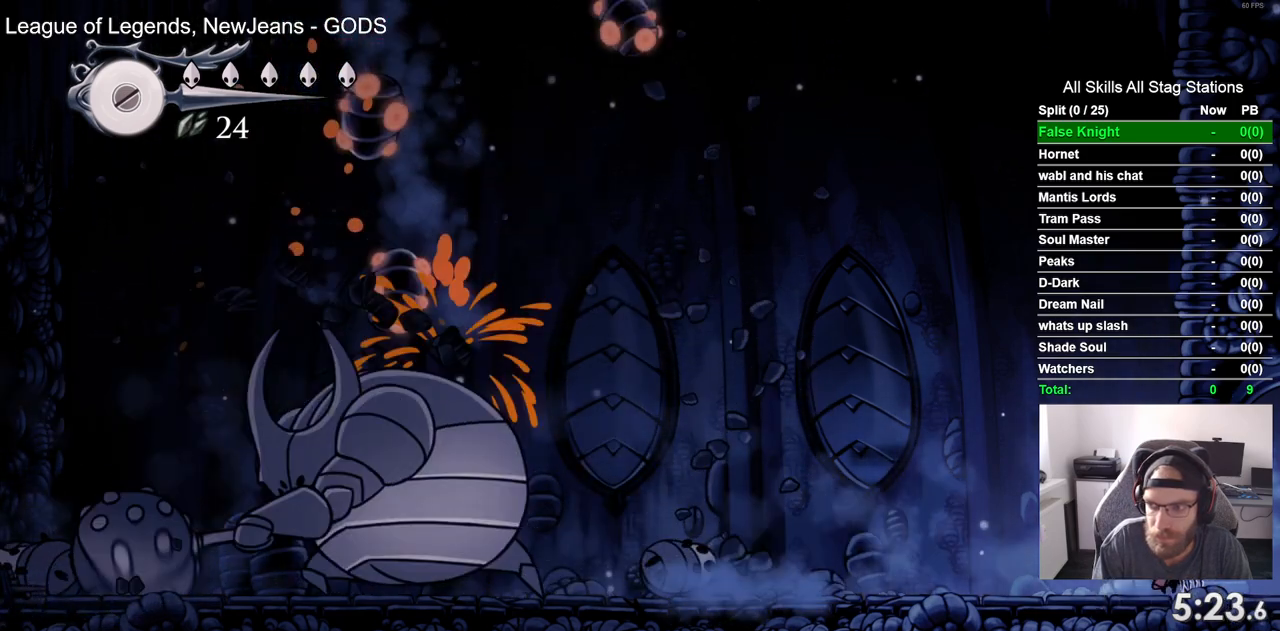
{"dt_ms": 500, "buttons": ["SQUARE", "DPAD_UP"], "left_stick": "center", "right_stick": "center", "events": [[117, "SQUARE", "up"], [433, "SQUARE", "down"]]}
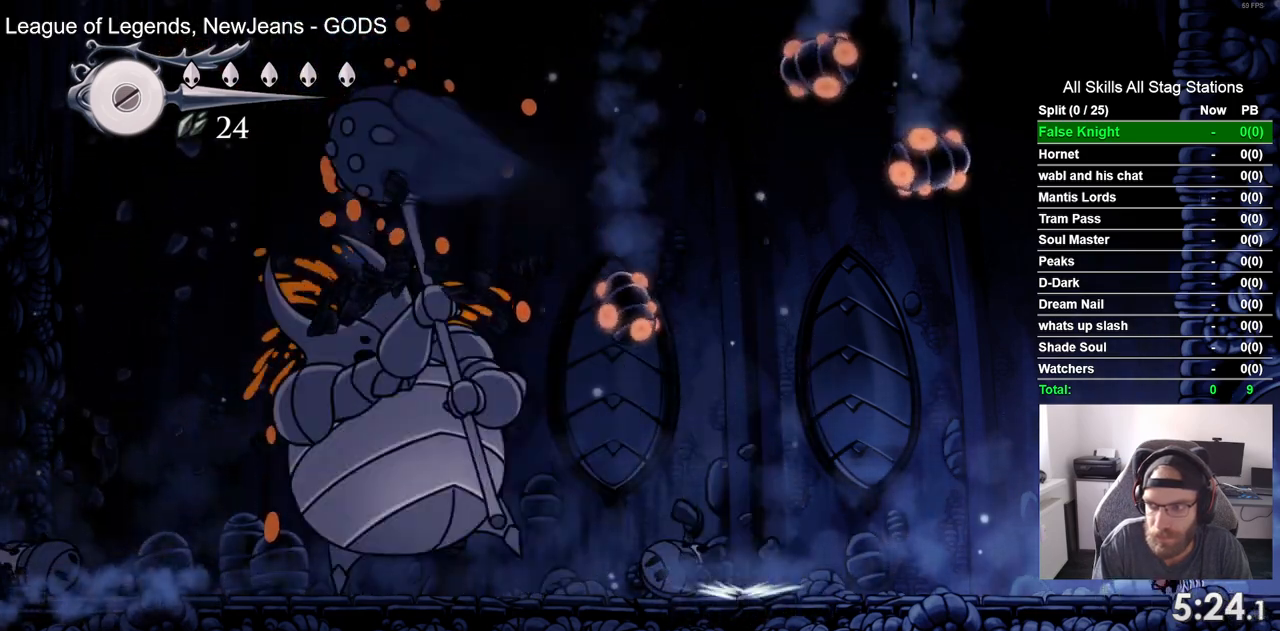
{"dt_ms": 500, "buttons": ["SQUARE", "DPAD_UP"], "left_stick": "center", "right_stick": "center", "events": [[83, "SQUARE", "up"], [383, "SQUARE", "down"]]}
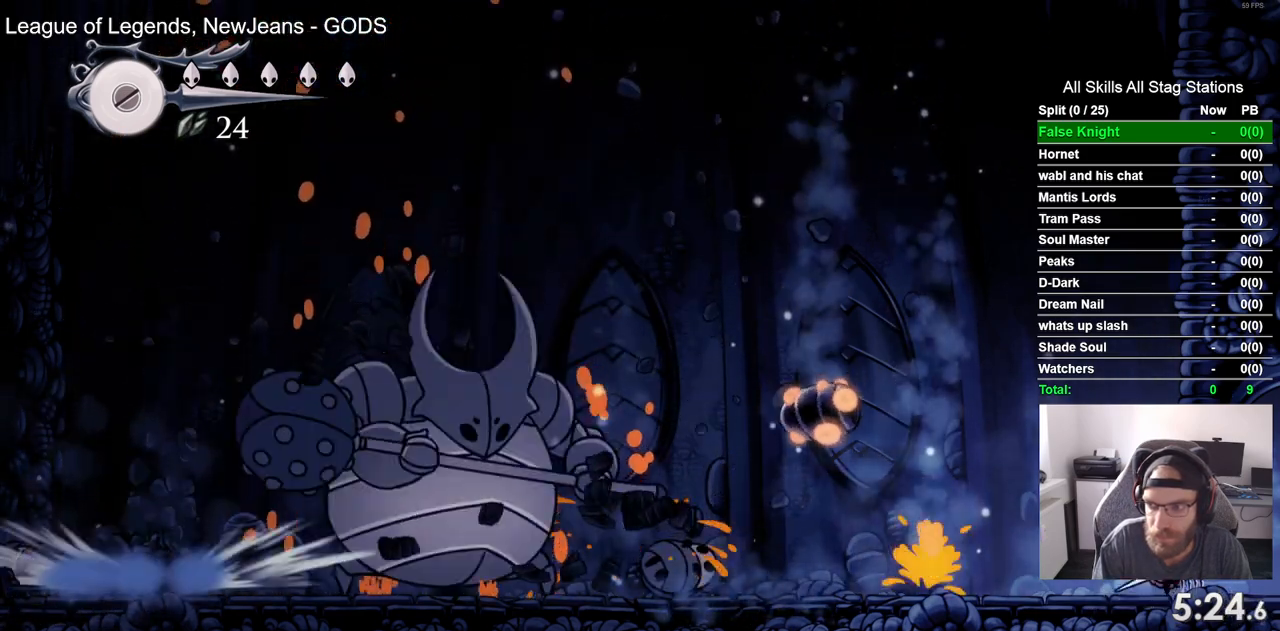
{"dt_ms": 500, "buttons": ["DPAD_UP"], "left_stick": "center", "right_stick": "center", "events": [[50, "SQUARE", "up"], [333, "SQUARE", "down"], [467, "SQUARE", "up"]]}
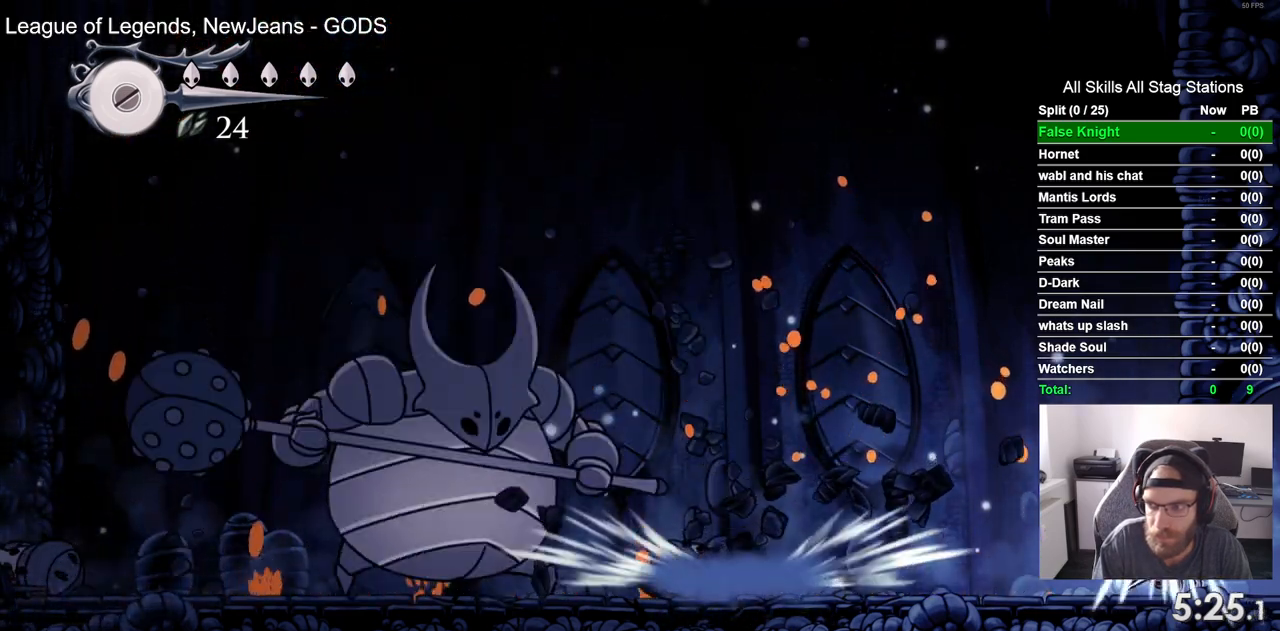
{"dt_ms": 500, "buttons": ["DPAD_UP"], "left_stick": "center", "right_stick": "center", "events": [[233, "SQUARE", "down"], [400, "SQUARE", "up"]]}
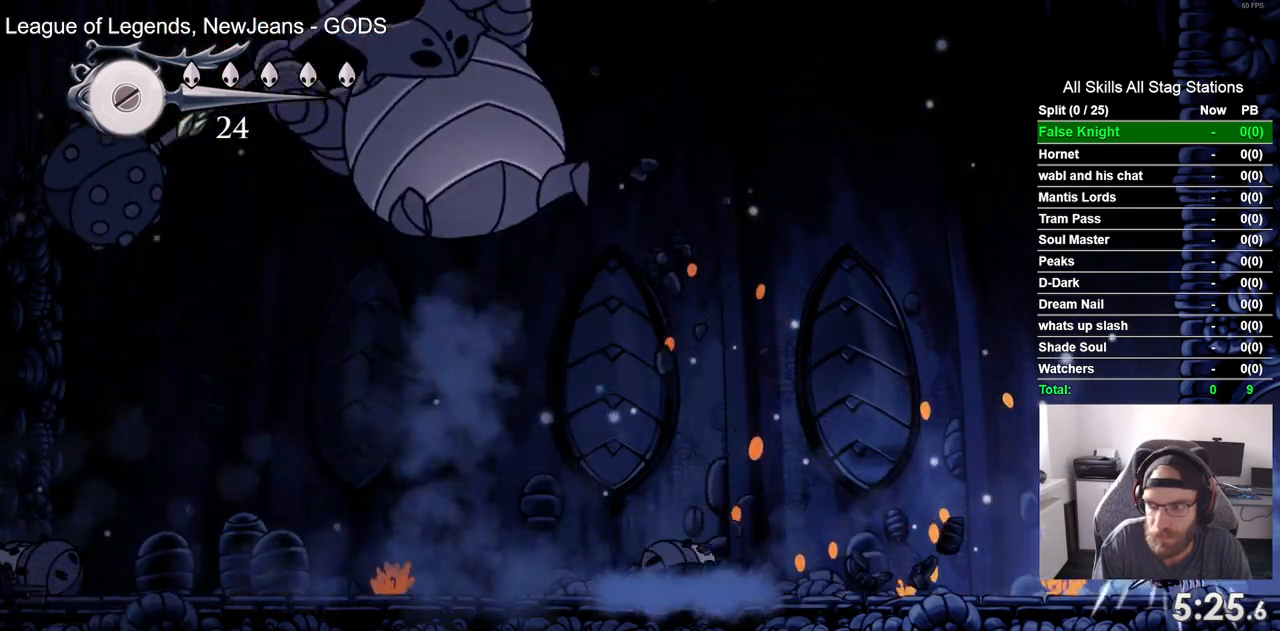
{"dt_ms": 500, "buttons": ["DPAD_UP"], "left_stick": "center", "right_stick": "center", "events": [[217, "SQUARE", "down"], [383, "SQUARE", "up"]]}
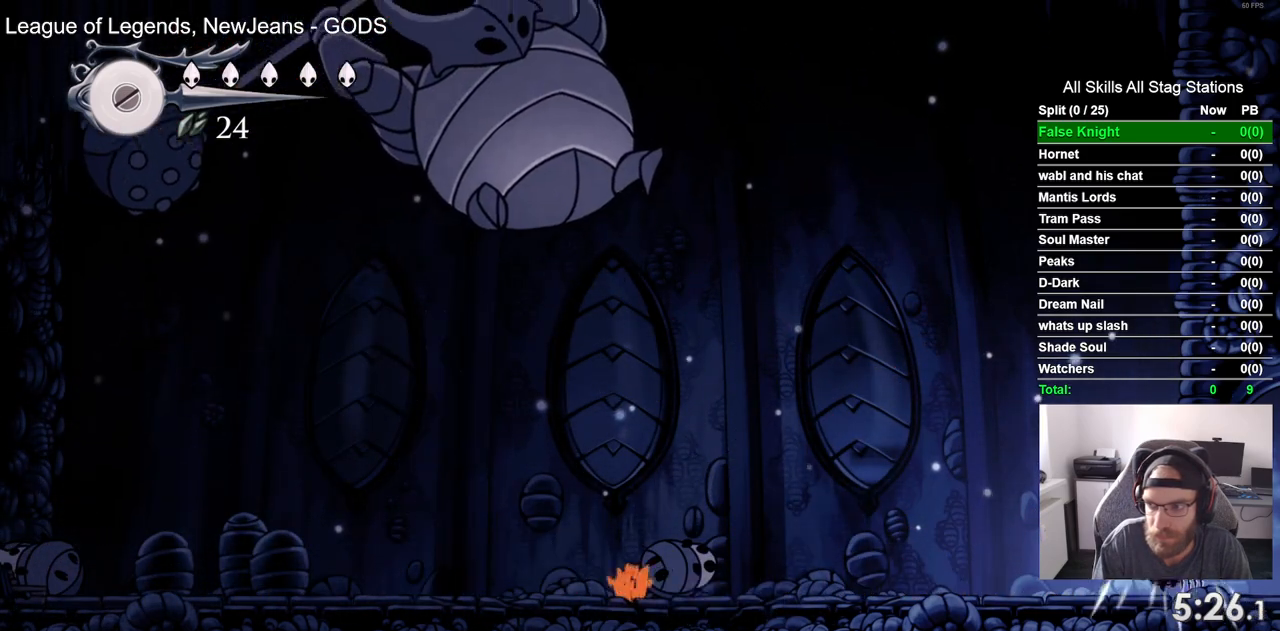
{"dt_ms": 500, "buttons": ["DPAD_UP"], "left_stick": "center", "right_stick": "center", "events": [[250, "SQUARE", "down"], [417, "SQUARE", "up"]]}
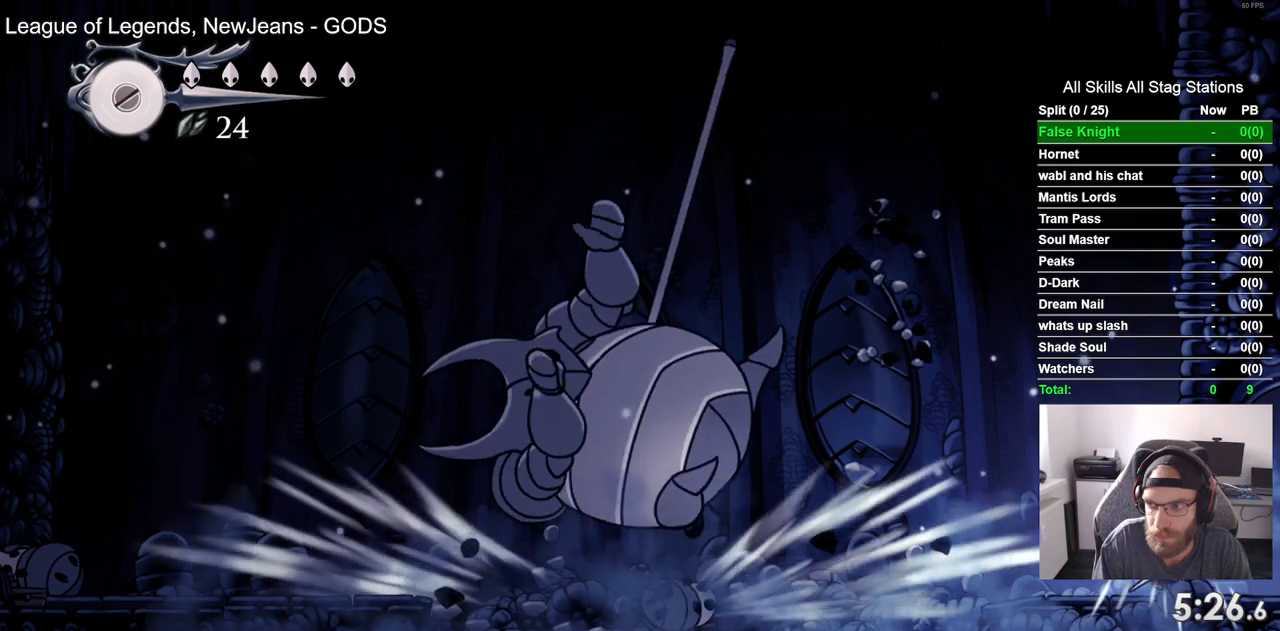
{"dt_ms": 1000, "buttons": [], "left_stick": "center", "right_stick": "center", "events": [[217, "SQUARE", "down"], [367, "SQUARE", "up"], [750, "DPAD_UP", "up"], [900, "START", "down"], [1000, "START", "up"]]}